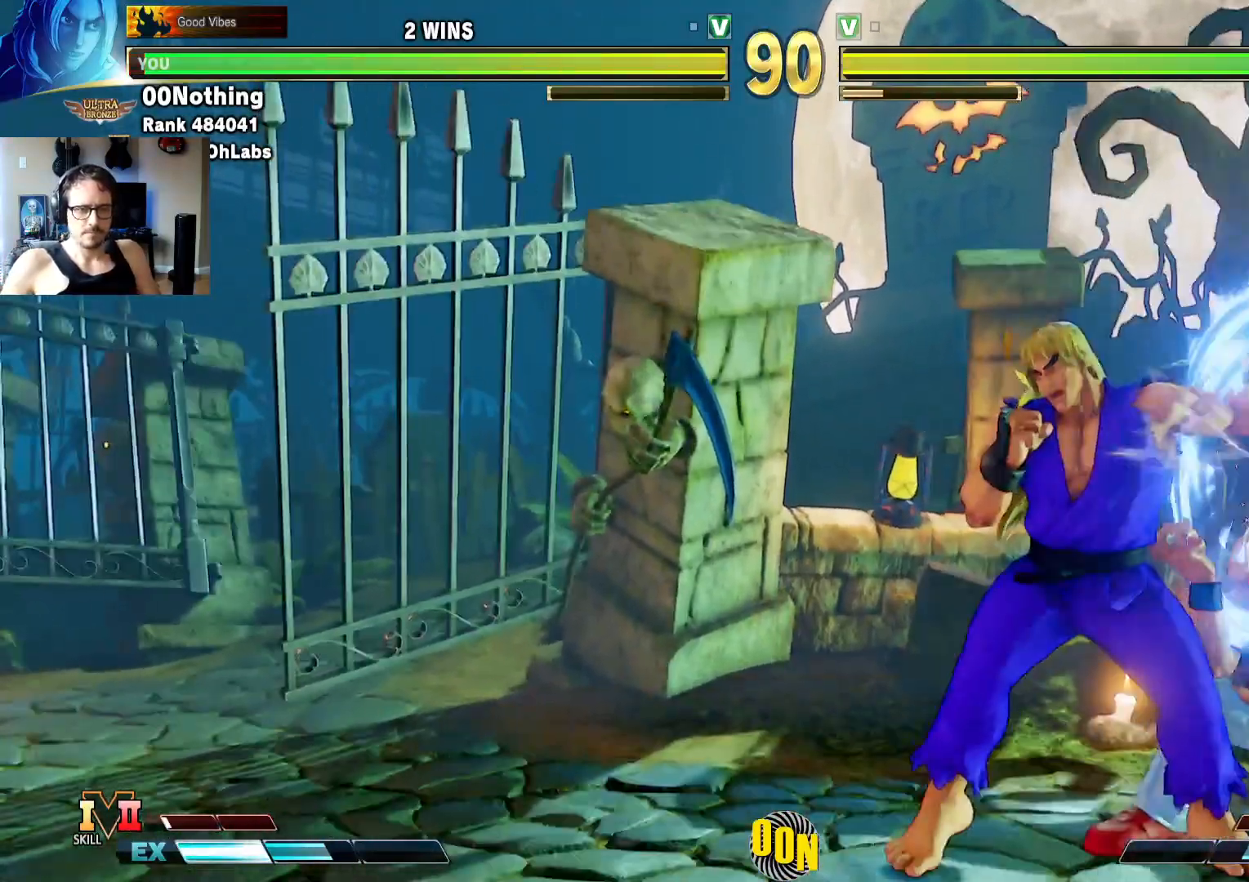
Gameplay with a controller (arcade stick); each line is a JSON object with the inputs held at the frame after it (dt_ms = milliseconds from this image to that frame). "events" lists button and stick changes between this image and that frame as [ms after this image, input, new state], when the widget could be followed in between. Not read: L3 R3.
{"dt_ms": 500, "buttons": [], "left_stick": "down-left", "events": [[33, "left_stick", "down-right"], [100, "R1", "down"], [200, "left_stick", "center"], [217, "R1", "up"], [433, "left_stick", "down-left"]]}
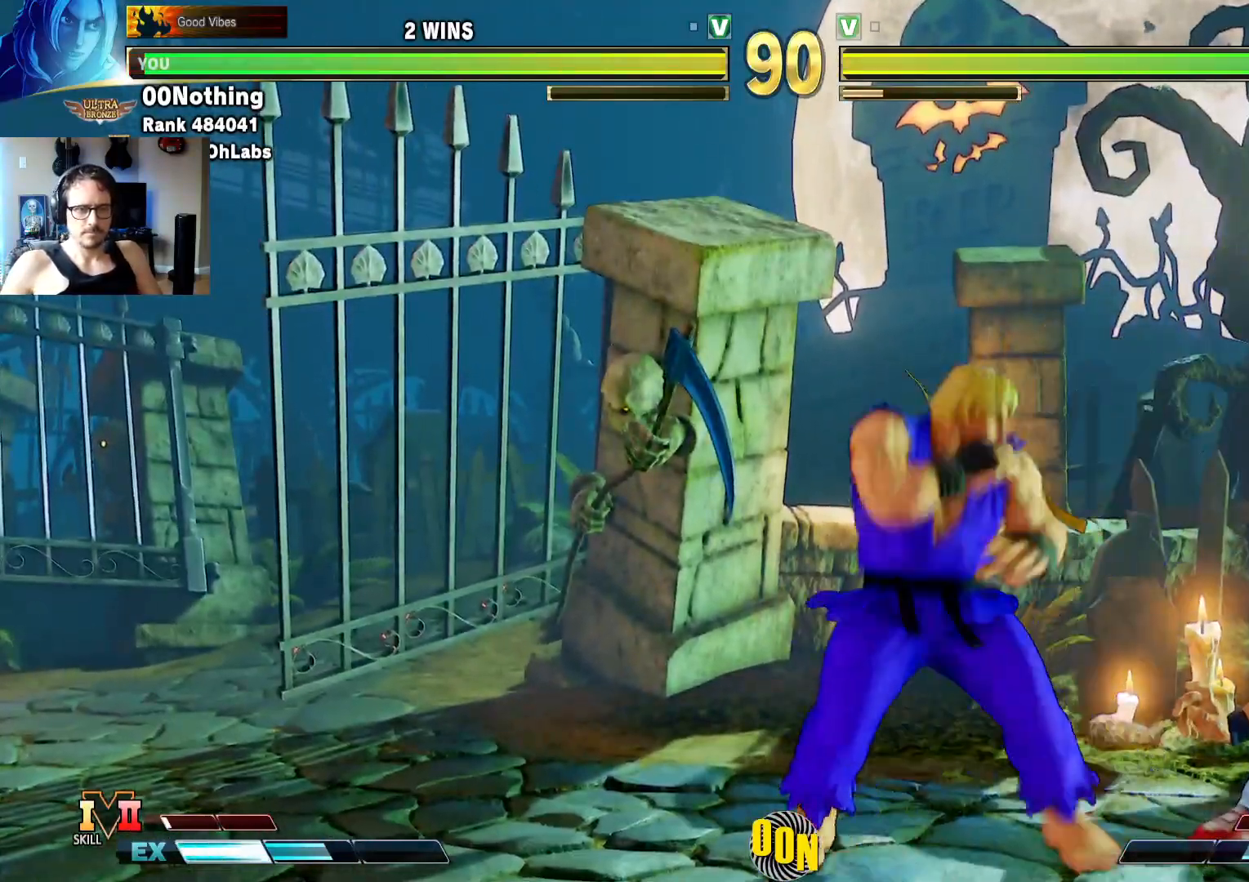
{"dt_ms": 500, "buttons": ["R2"], "left_stick": "down-left", "events": [[317, "R2", "down"], [417, "R2", "up"], [483, "R2", "down"]]}
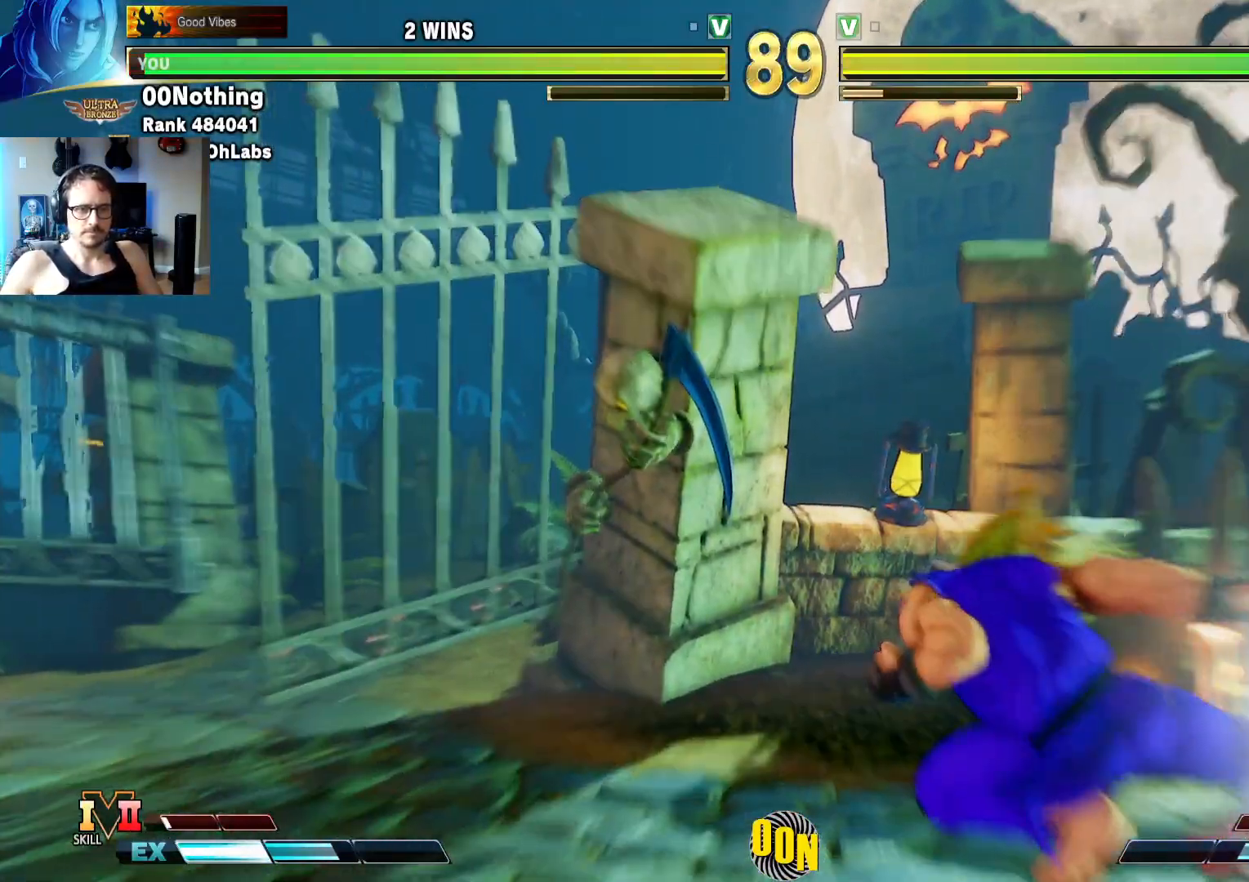
{"dt_ms": 500, "buttons": [], "left_stick": "down-left", "events": [[167, "R2", "up"]]}
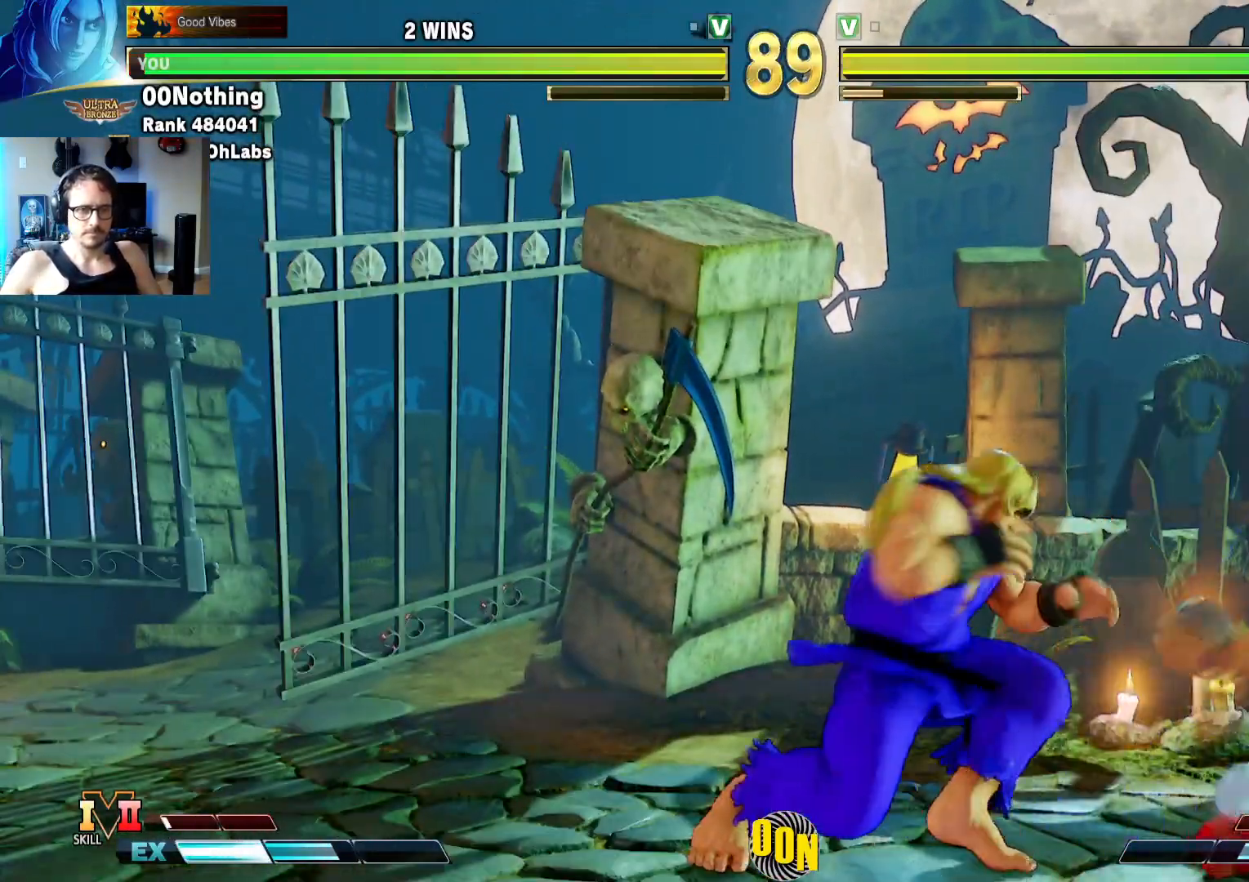
{"dt_ms": 500, "buttons": [], "left_stick": "down-left"}
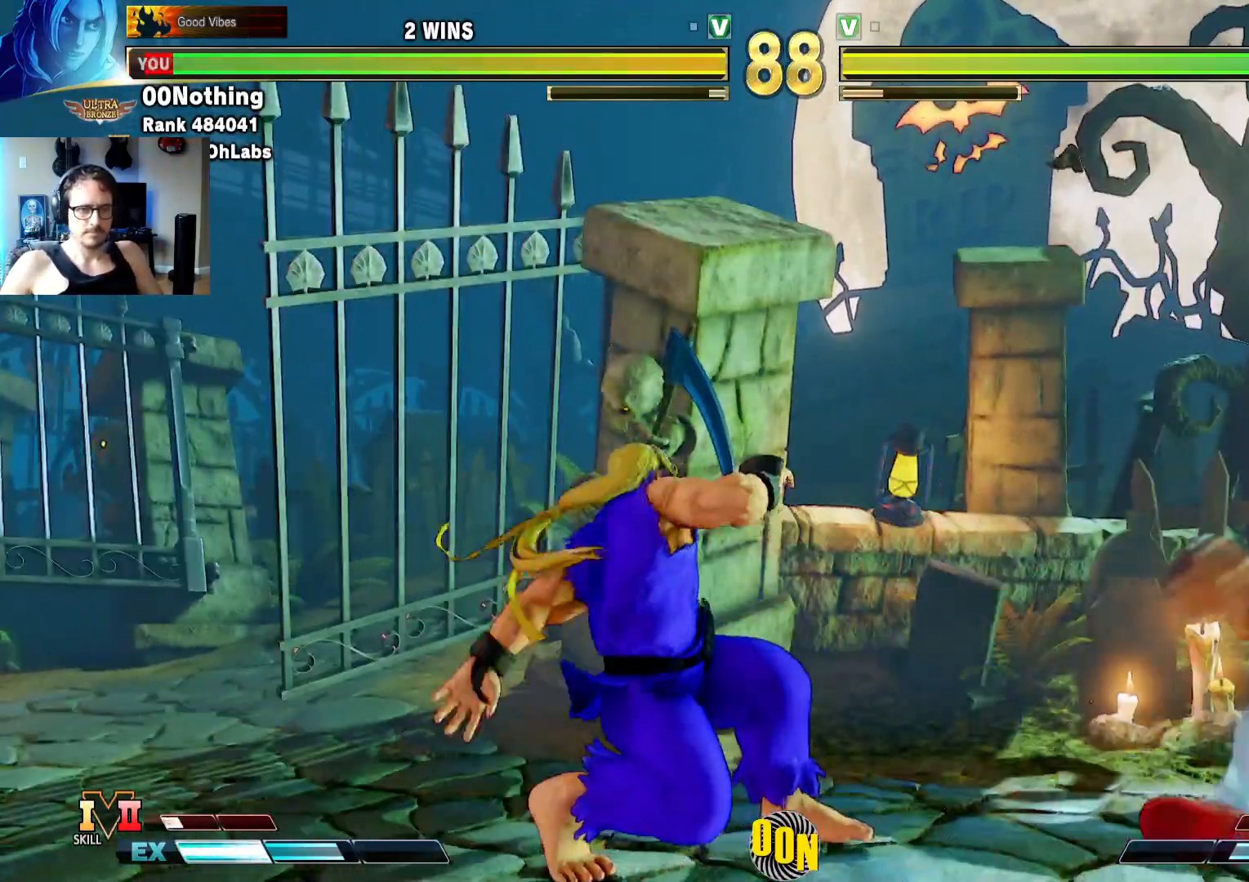
{"dt_ms": 500, "buttons": ["R1"], "left_stick": "center", "events": [[117, "left_stick", "center"], [183, "left_stick", "up-right"], [333, "left_stick", "center"], [383, "R1", "down"]]}
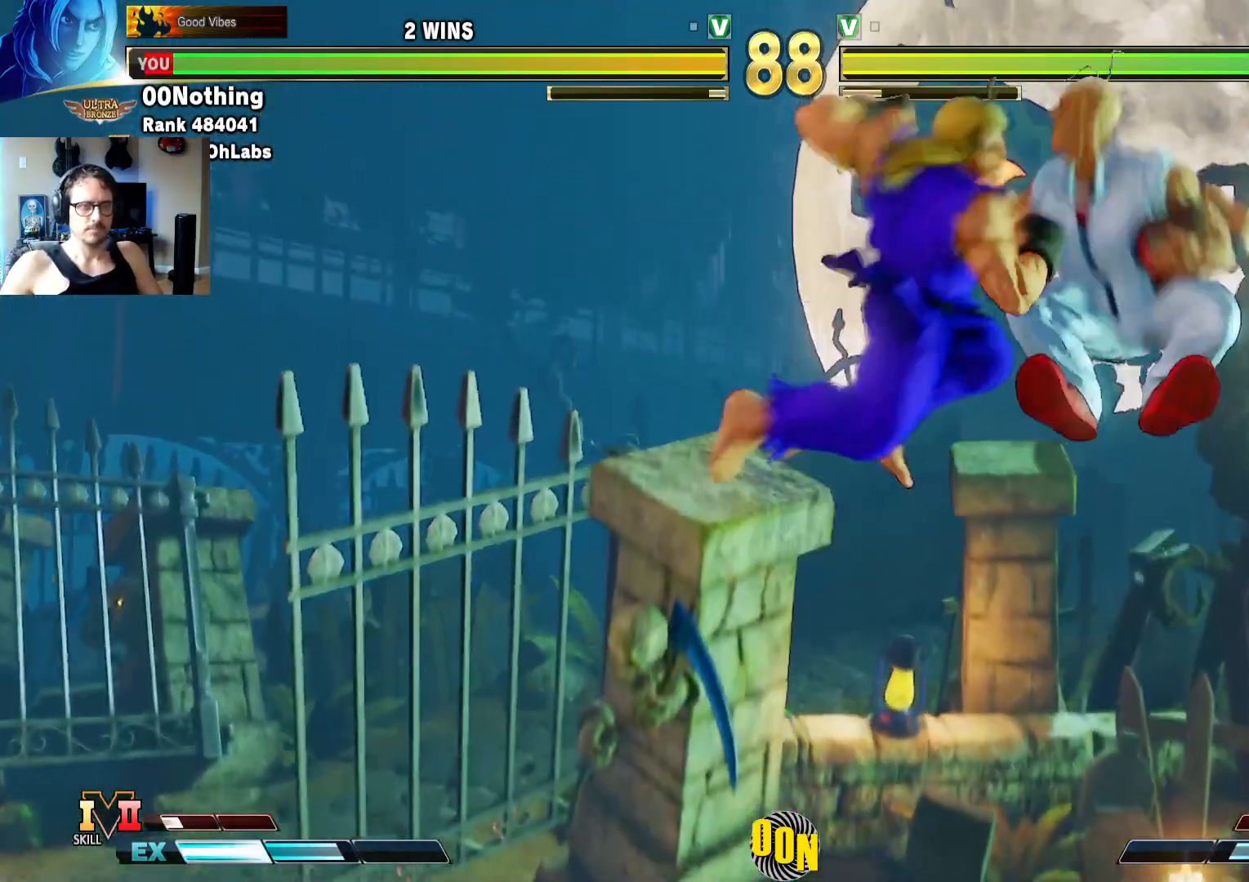
{"dt_ms": 500, "buttons": [], "left_stick": "center", "events": [[17, "R1", "up"], [83, "R1", "down"], [183, "R1", "up"]]}
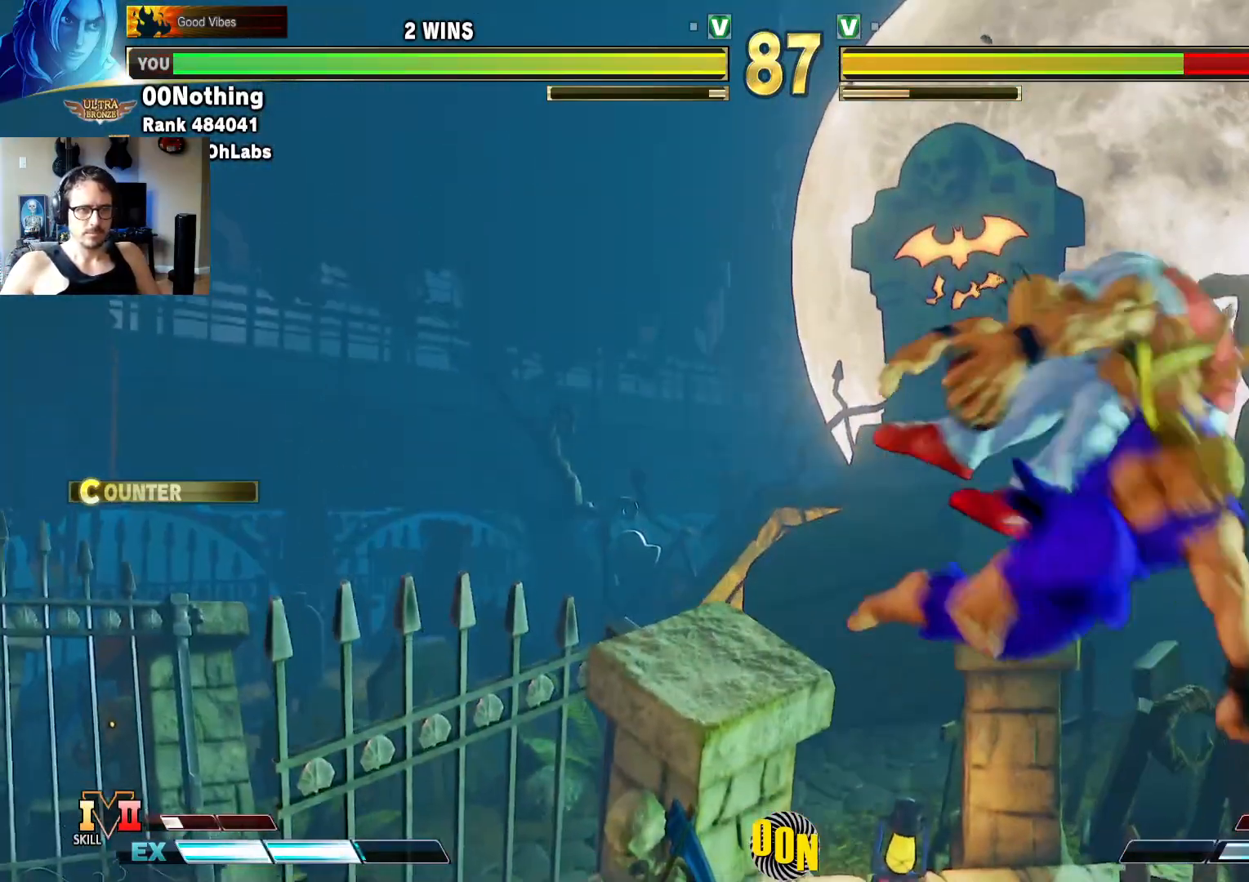
{"dt_ms": 500, "buttons": [], "left_stick": "up", "events": [[383, "left_stick", "up"]]}
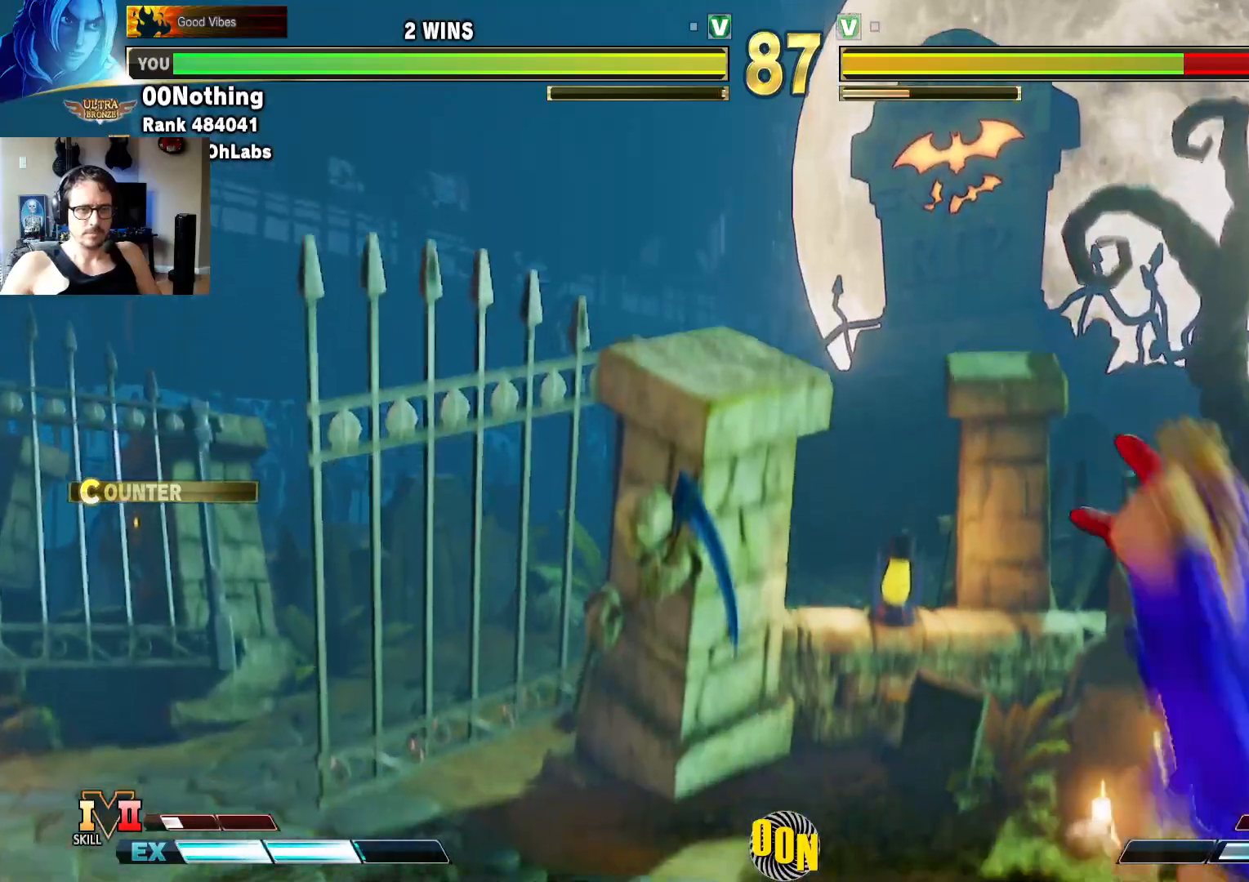
{"dt_ms": 500, "buttons": [], "left_stick": "center", "events": [[183, "left_stick", "center"]]}
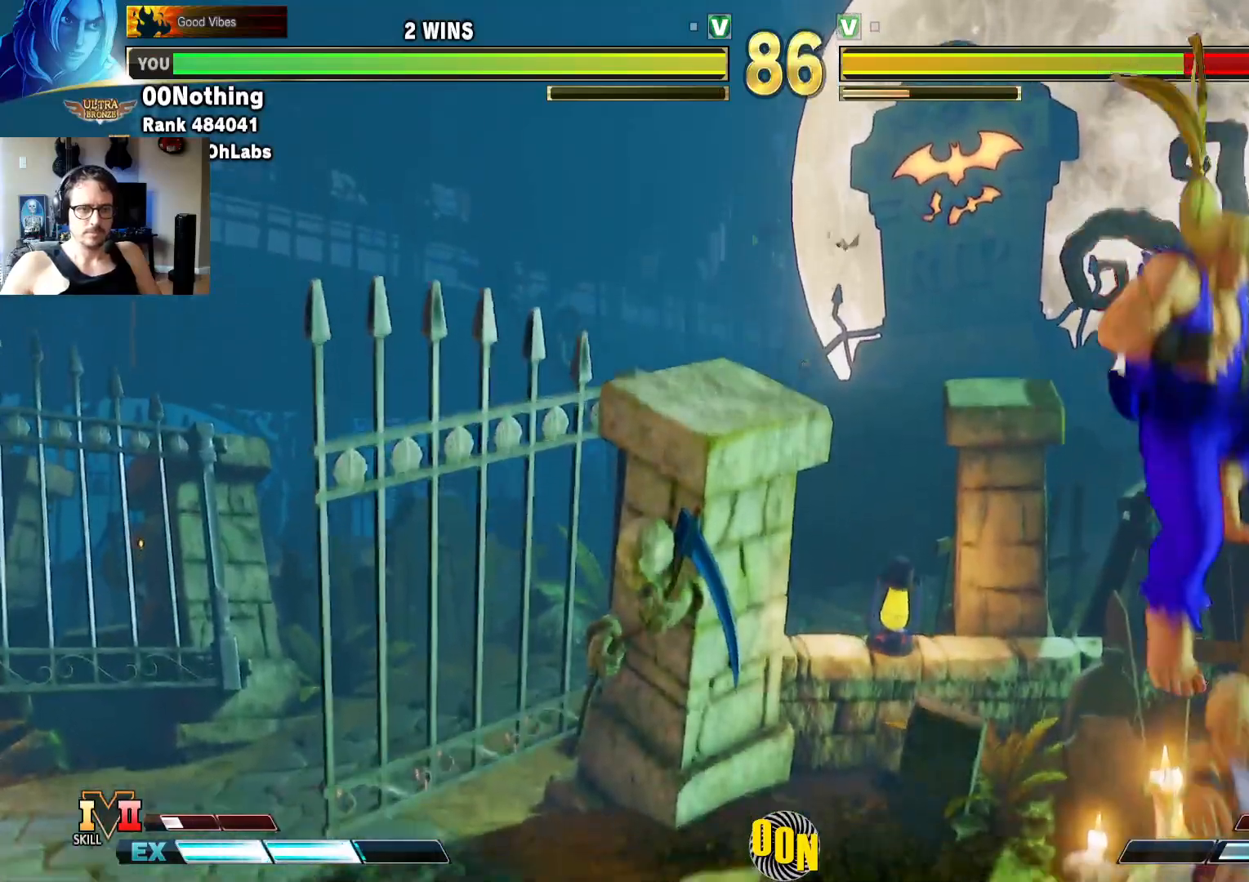
{"dt_ms": 500, "buttons": [], "left_stick": "down-left"}
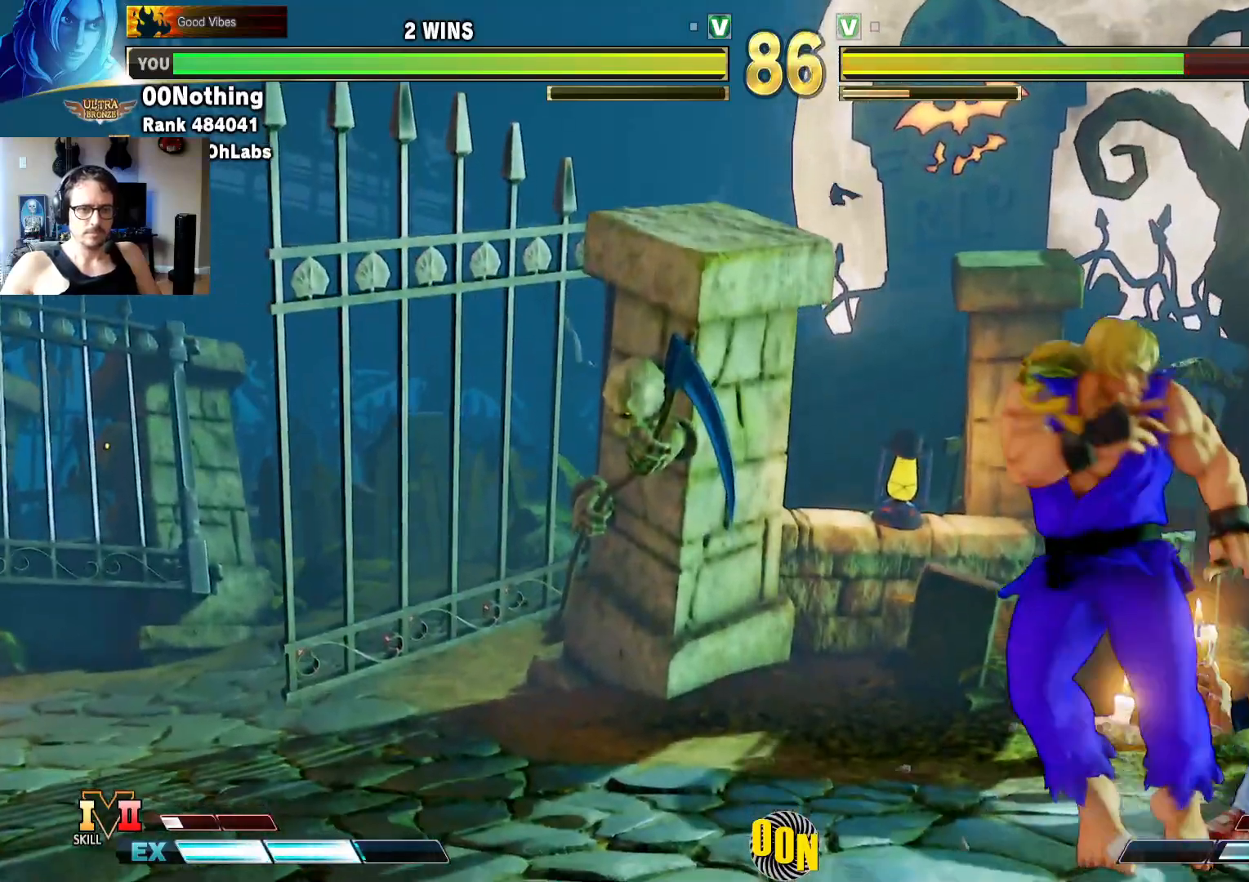
{"dt_ms": 1000, "buttons": [], "left_stick": "right"}
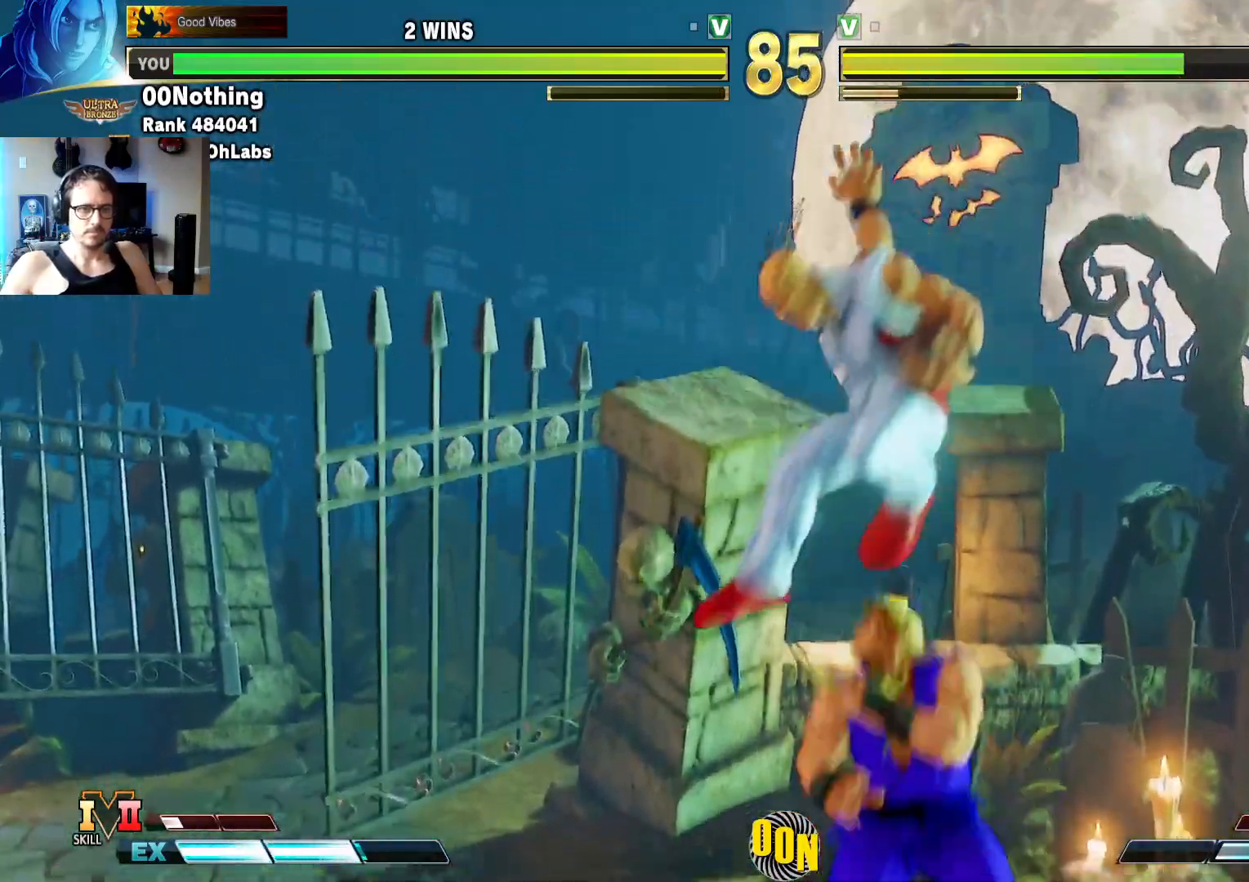
{"dt_ms": 500, "buttons": [], "left_stick": "down-right"}
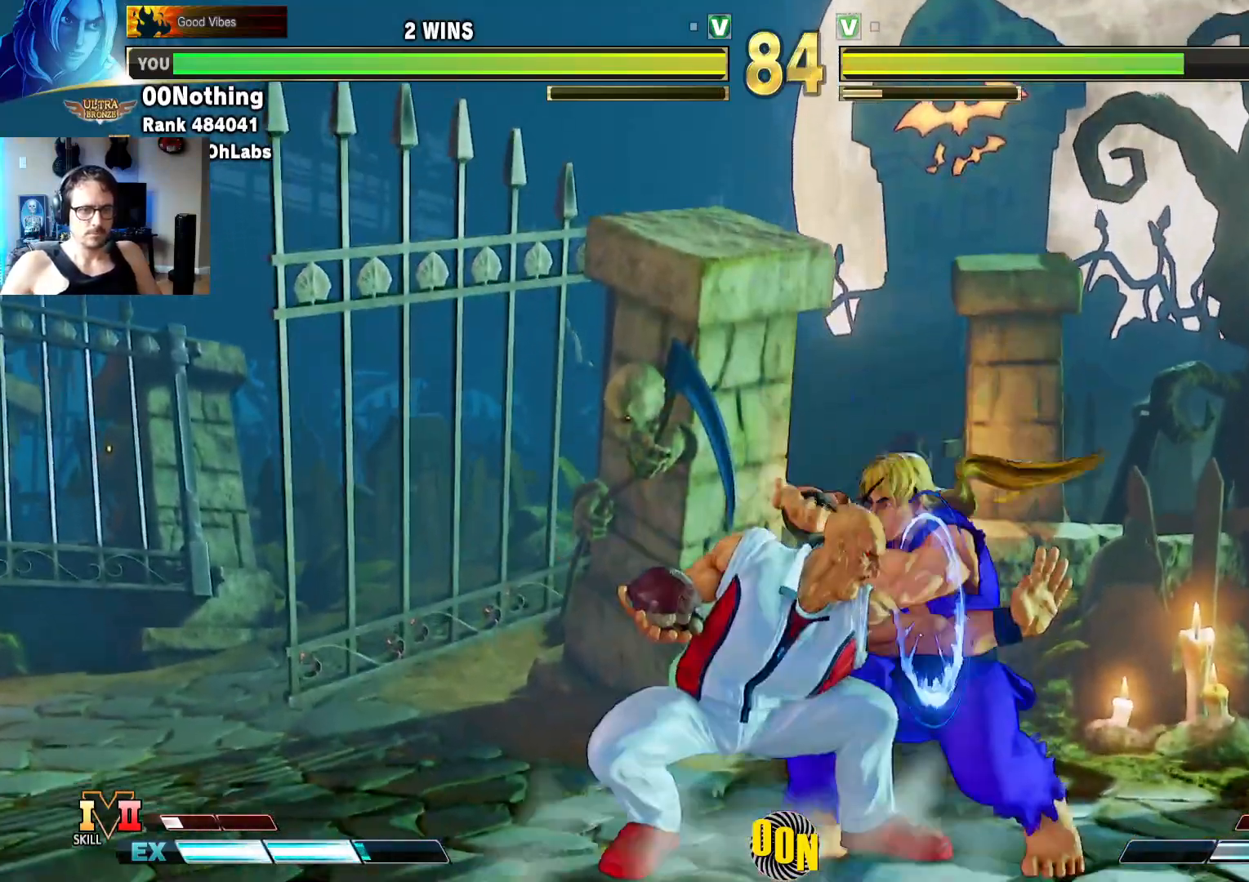
{"dt_ms": 500, "buttons": [], "left_stick": "down-right", "events": []}
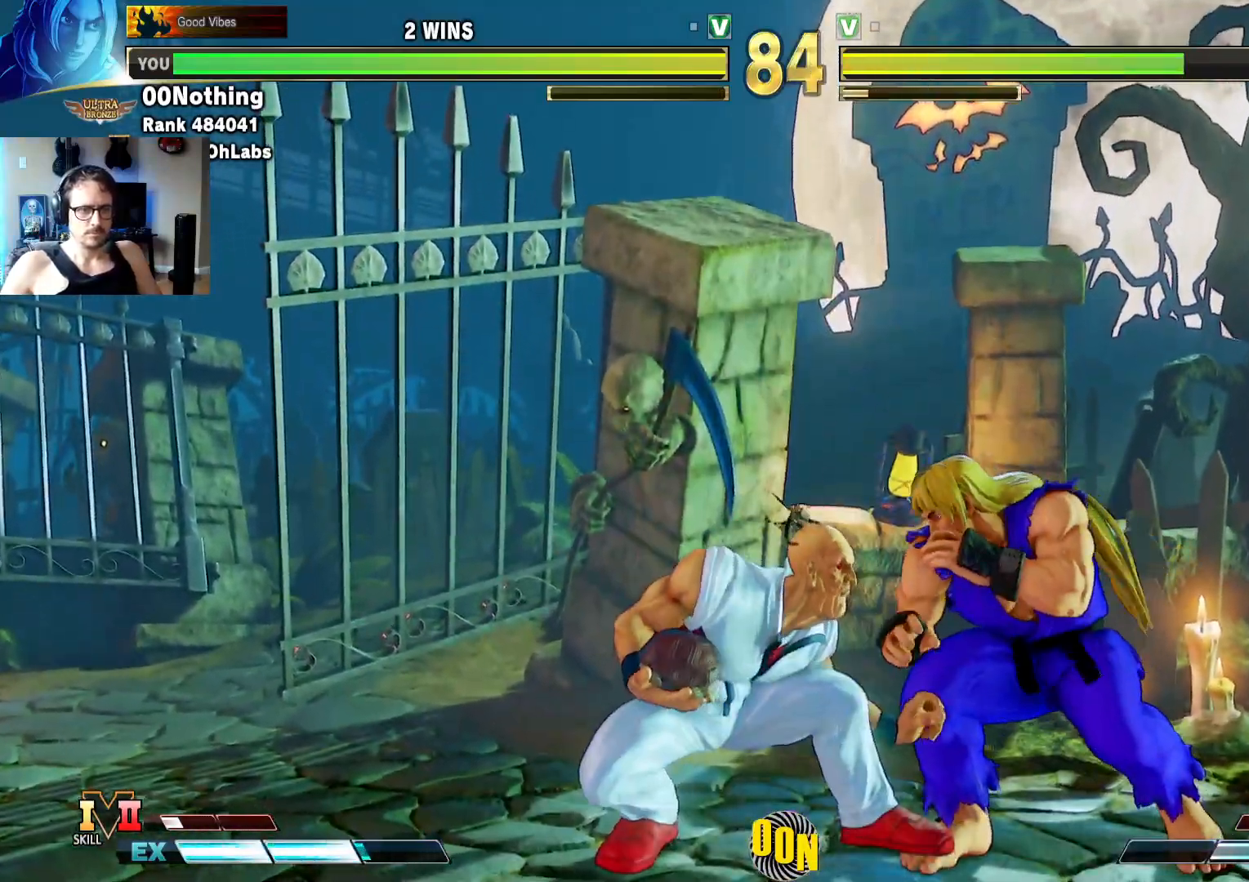
{"dt_ms": 500, "buttons": [], "left_stick": "down-right", "events": []}
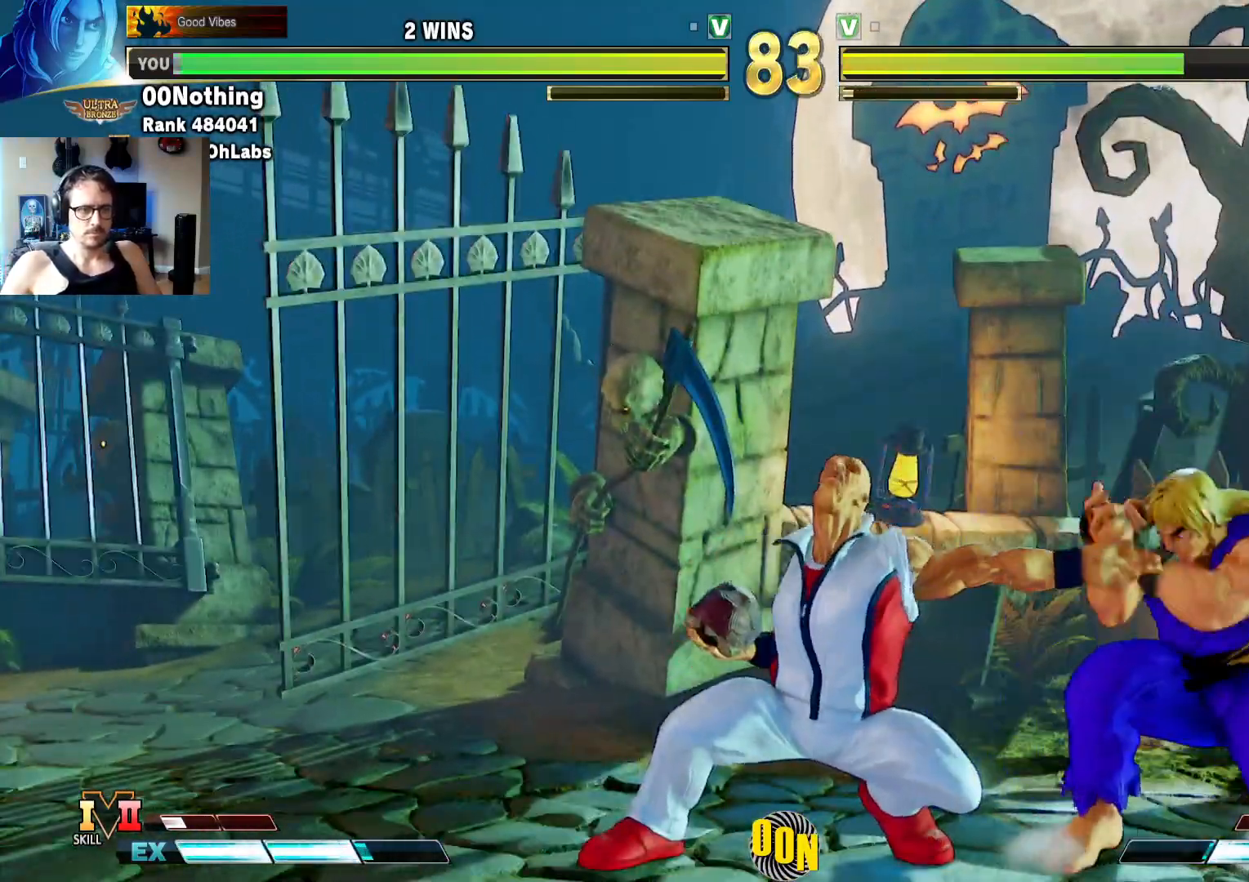
{"dt_ms": 500, "buttons": ["TRIANGLE"], "left_stick": "up-right"}
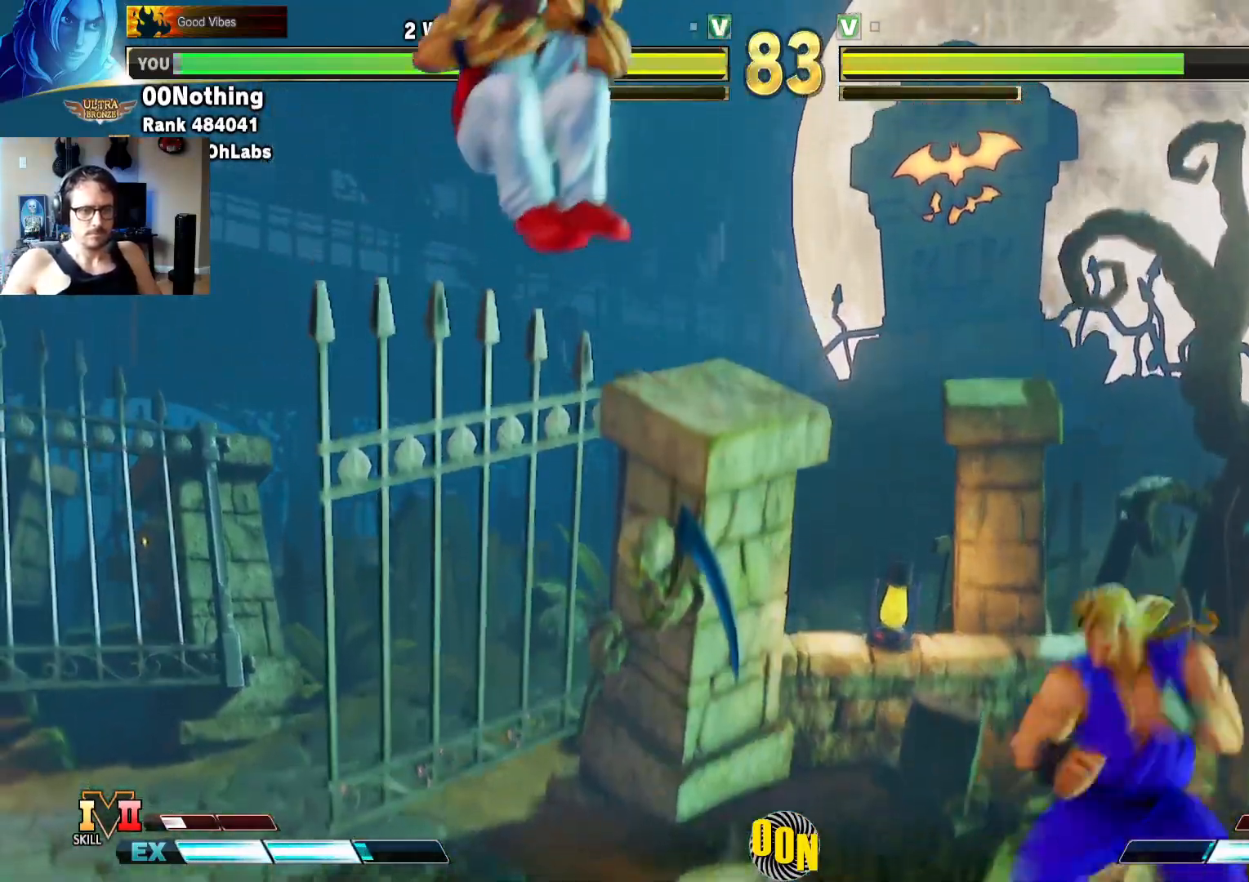
{"dt_ms": 1000, "buttons": [], "left_stick": "down-right"}
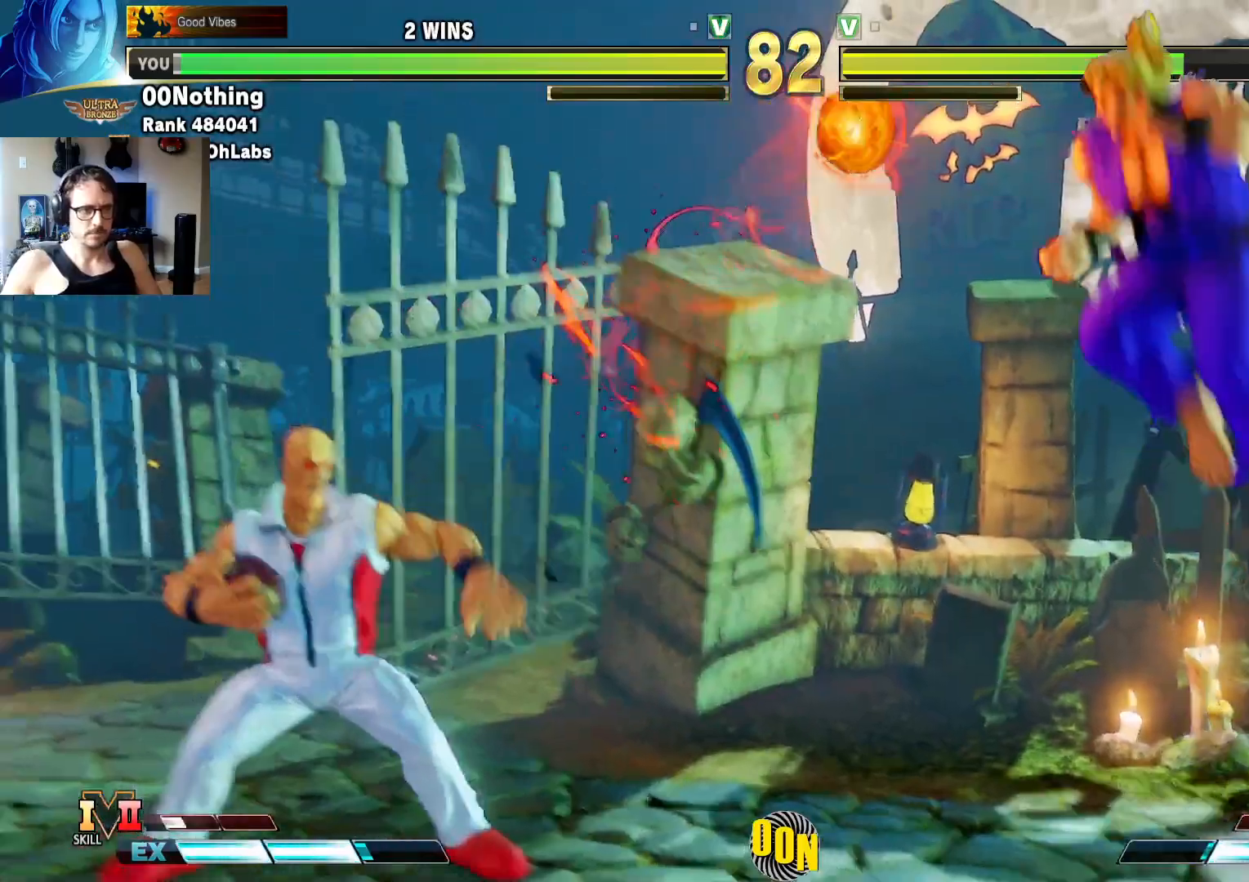
{"dt_ms": 500, "buttons": [], "left_stick": "center", "events": [[483, "left_stick", "center"]]}
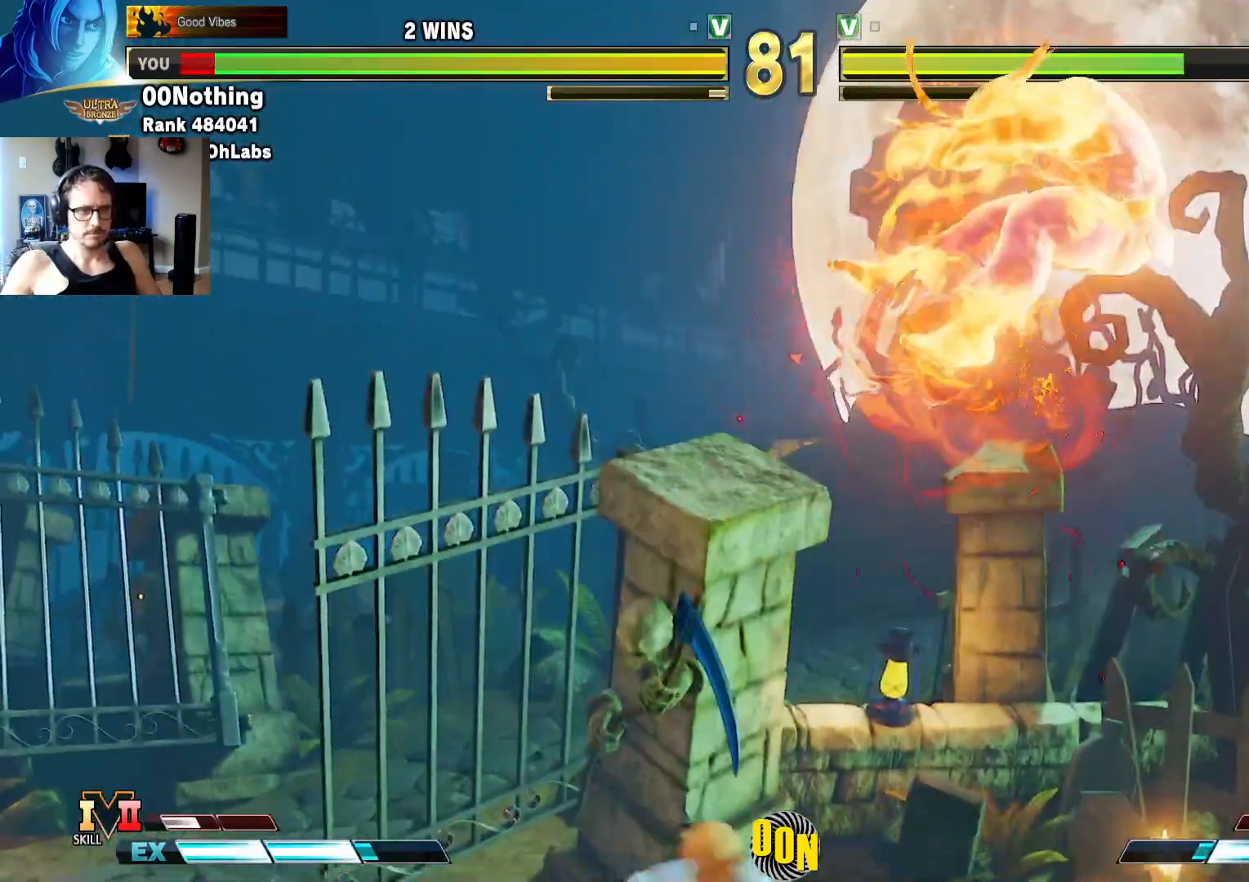
{"dt_ms": 500, "buttons": ["CROSS", "CIRCLE", "SQUARE", "TRIANGLE"], "left_stick": "down-right"}
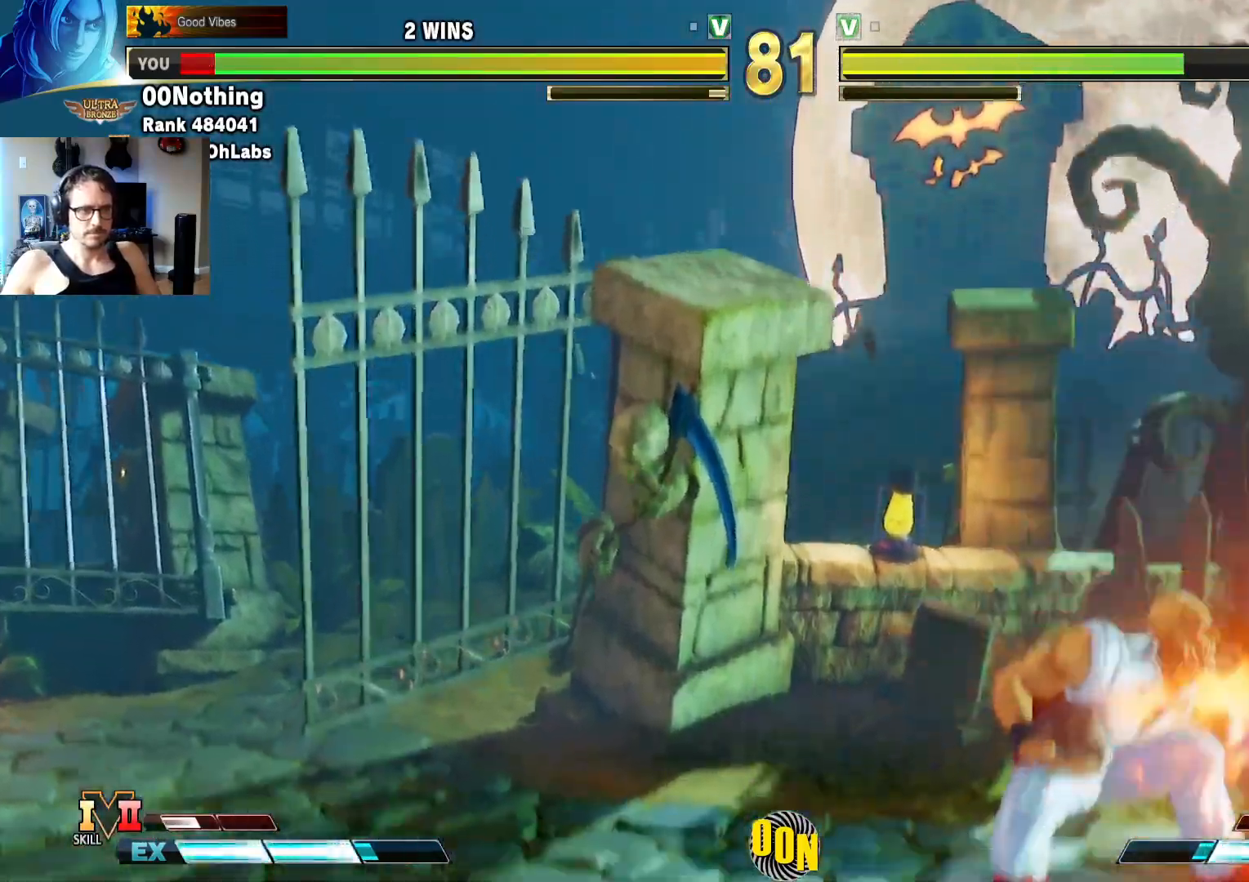
{"dt_ms": 500, "buttons": [], "left_stick": "up", "events": [[217, "CROSS", "up"], [233, "CIRCLE", "up"], [250, "SQUARE", "up"], [250, "TRIANGLE", "up"], [283, "left_stick", "center"], [450, "left_stick", "up"]]}
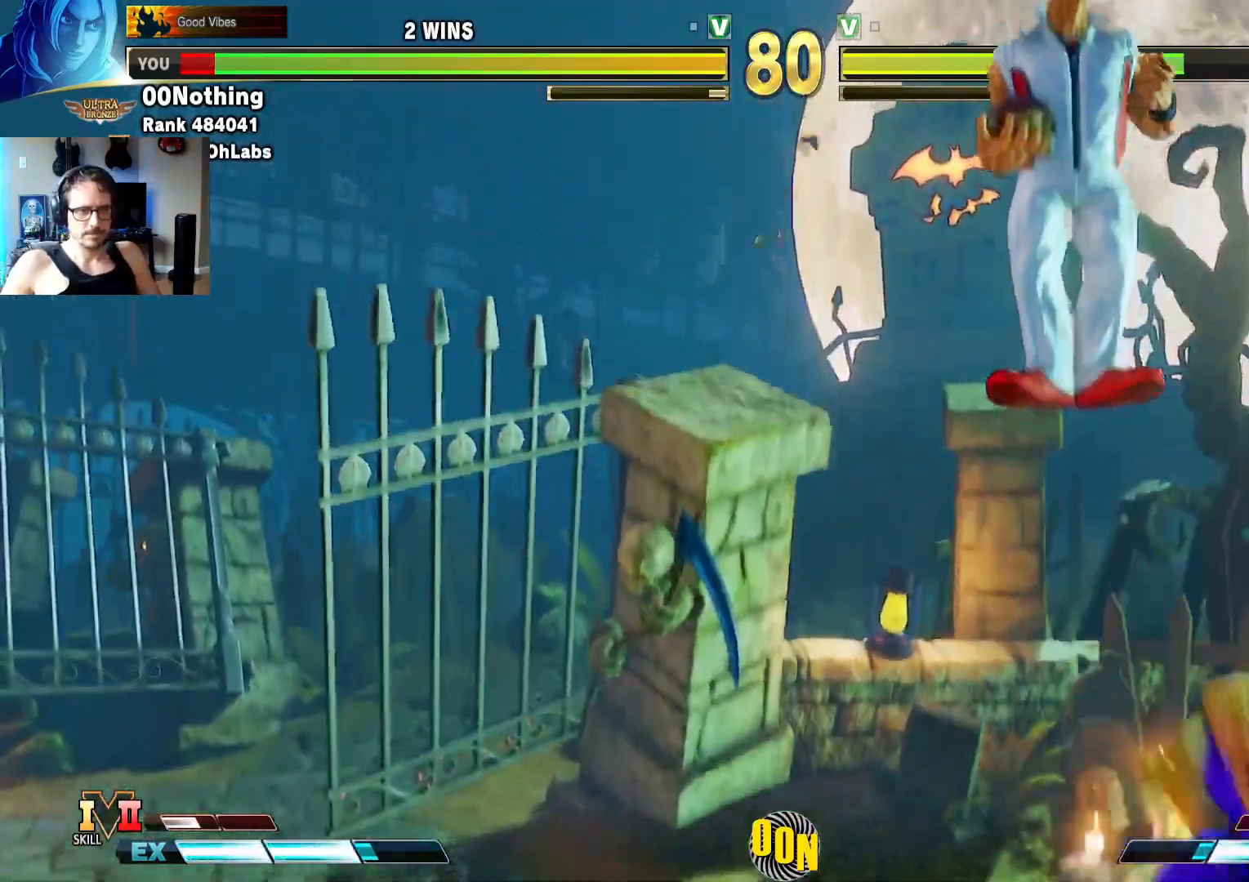
{"dt_ms": 500, "buttons": [], "left_stick": "right", "events": [[383, "left_stick", "center"], [500, "left_stick", "right"]]}
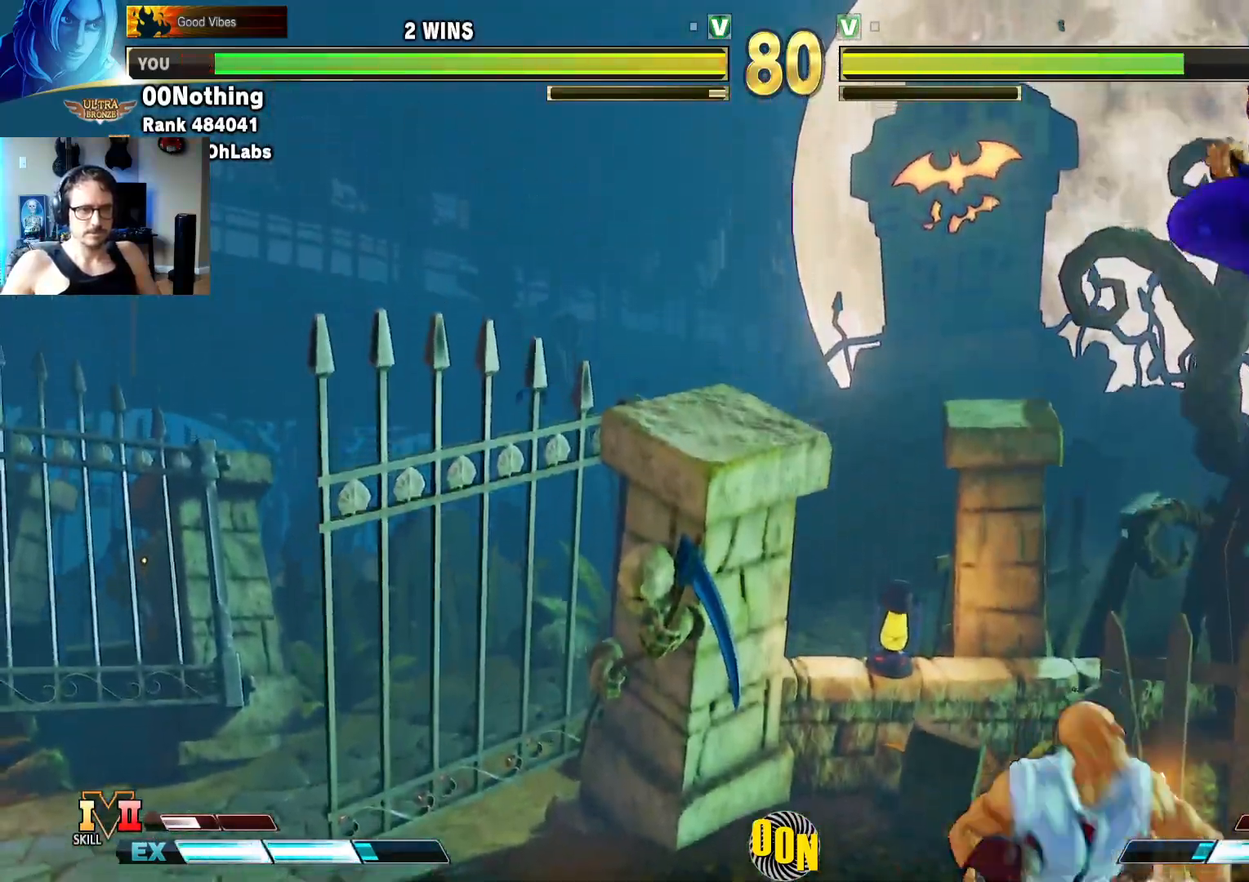
{"dt_ms": 500, "buttons": [], "left_stick": "right", "events": [[117, "R1", "down"], [317, "R1", "up"]]}
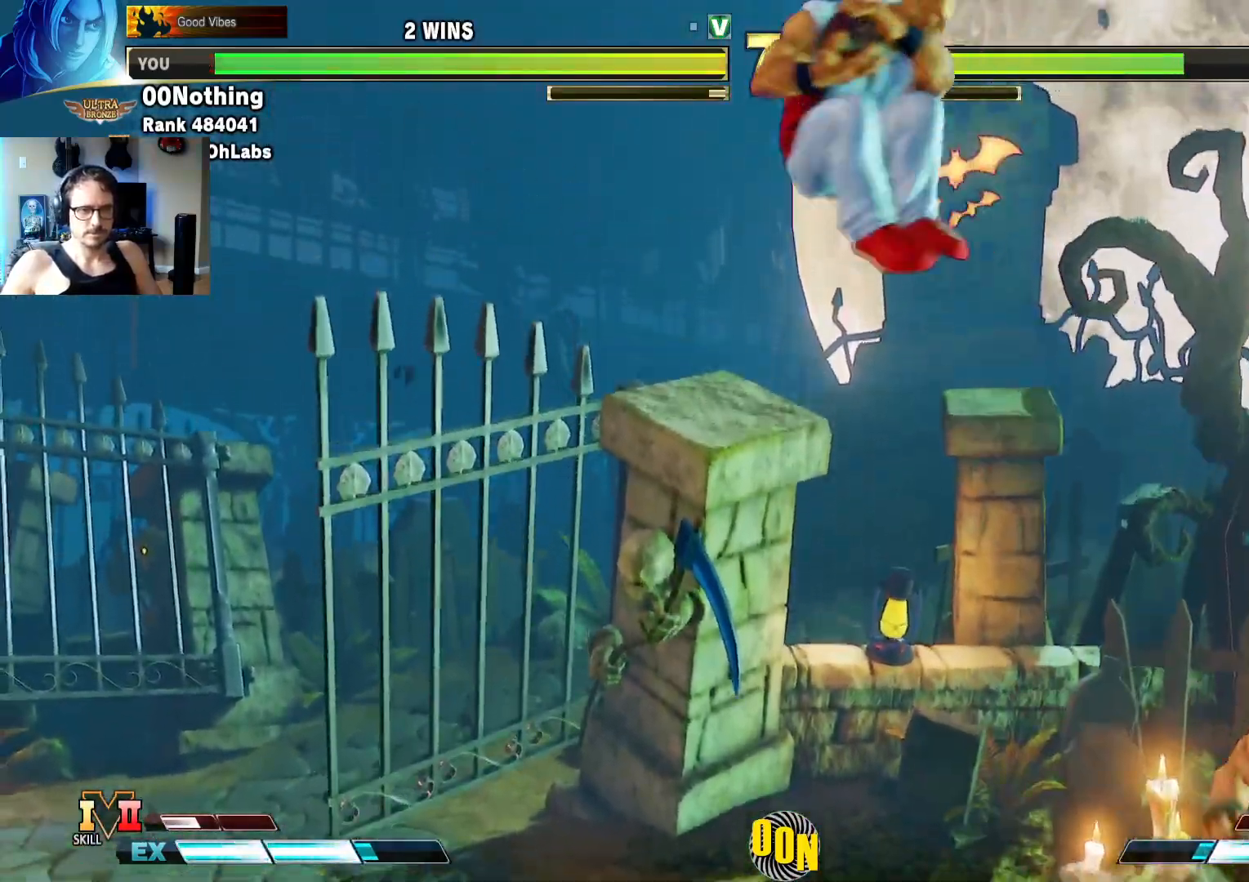
{"dt_ms": 500, "buttons": [], "left_stick": "right"}
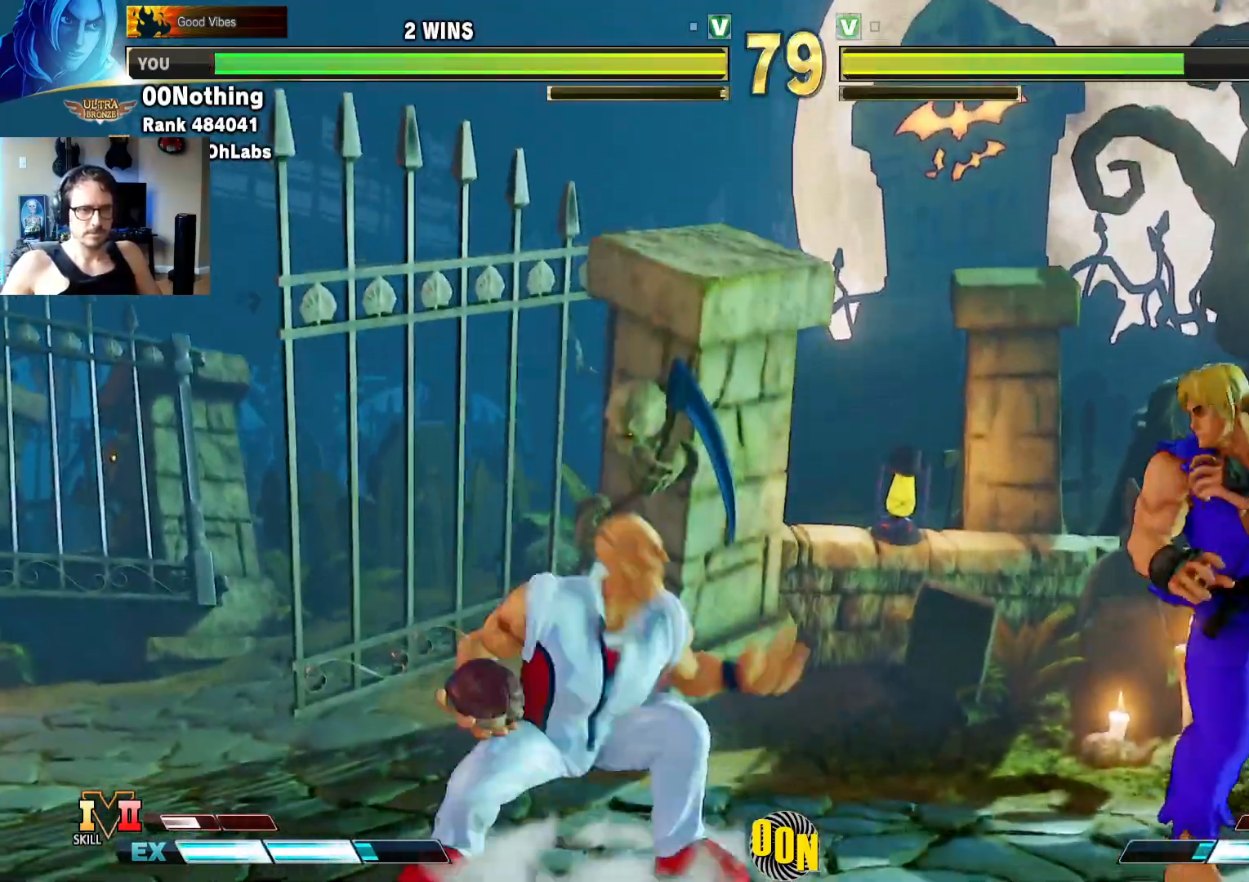
{"dt_ms": 1000, "buttons": [], "left_stick": "center"}
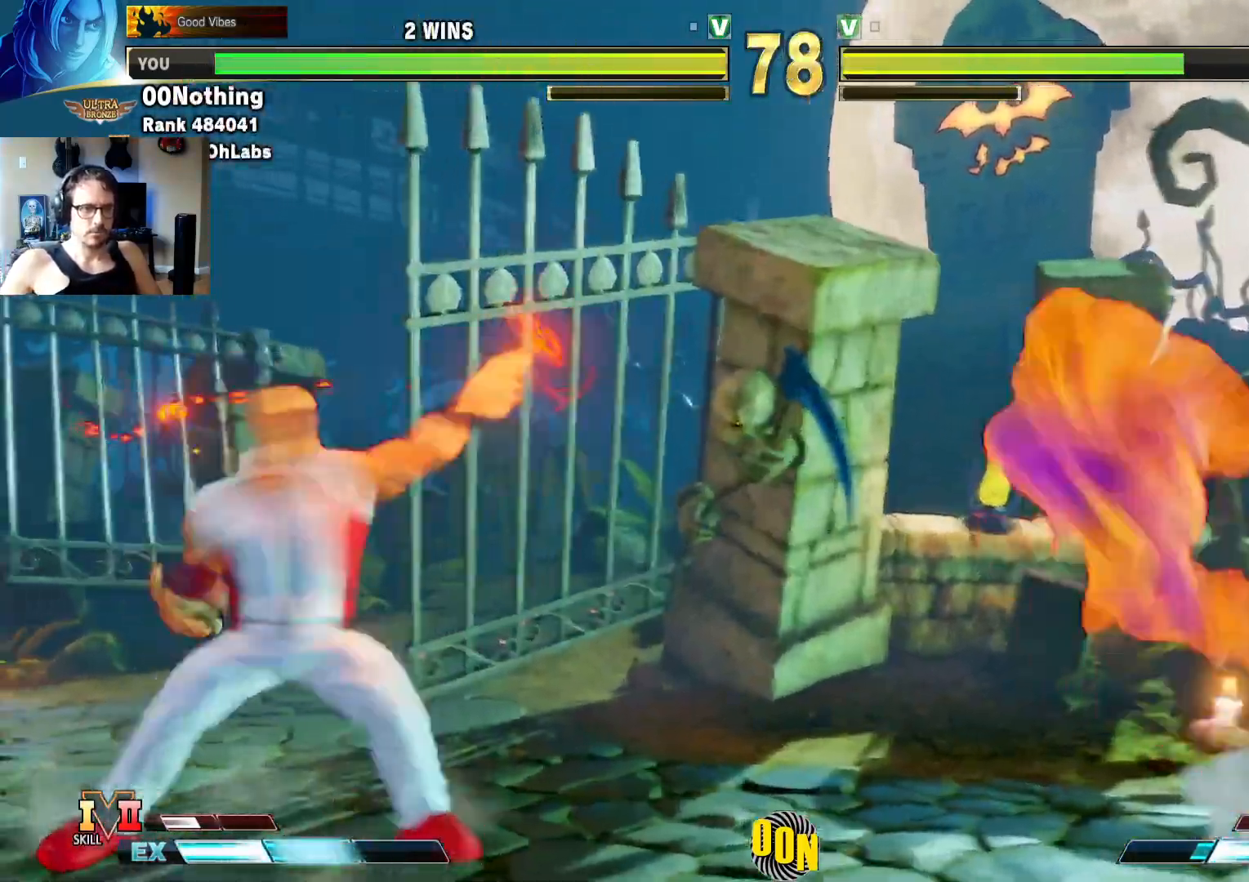
{"dt_ms": 500, "buttons": [], "left_stick": "center", "events": [[33, "R2", "down"], [67, "R2", "up"], [100, "CIRCLE", "down"], [100, "CROSS", "down"], [283, "CIRCLE", "up"], [283, "CROSS", "up"]]}
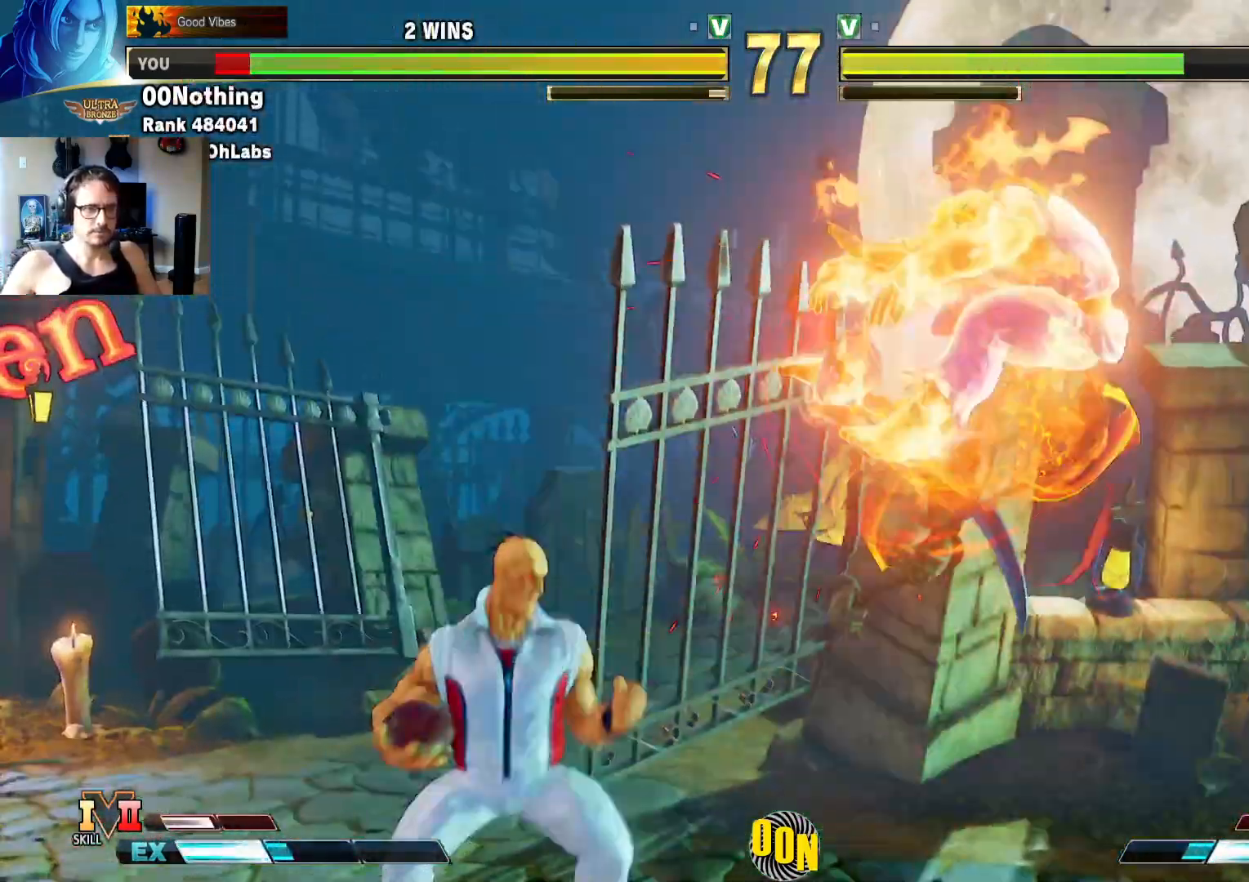
{"dt_ms": 500, "buttons": ["CROSS", "CIRCLE", "SQUARE"], "left_stick": "down-right", "events": [[317, "left_stick", "down-right"], [383, "CIRCLE", "down"], [383, "CROSS", "down"], [450, "SQUARE", "down"]]}
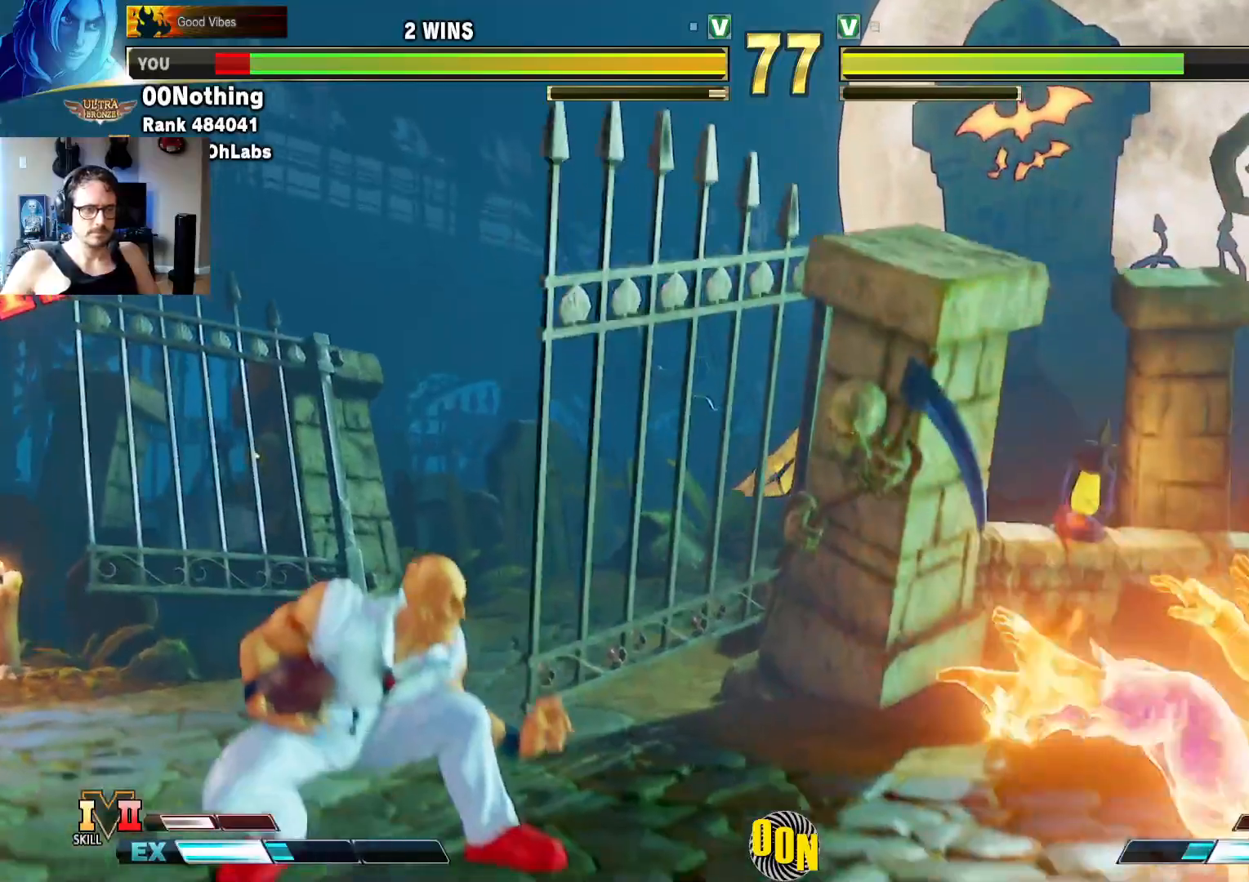
{"dt_ms": 500, "buttons": [], "left_stick": "right", "events": [[233, "CIRCLE", "up"], [233, "CROSS", "up"], [233, "SQUARE", "up"], [350, "left_stick", "right"]]}